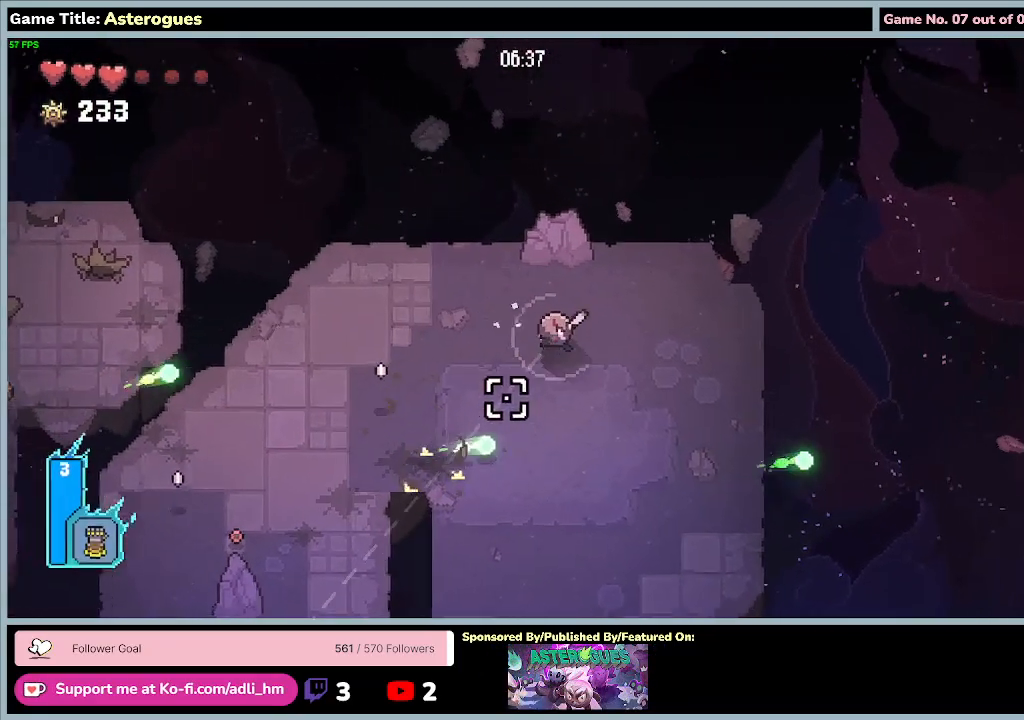
Gameplay with keyboard and mouse; each line is a JSON object with the keys and mouse buttons held at the frame after it. "events" lists presses ("down") and releases ("up") of "0", "1", "2", "3", "4", "5", "6", "7", "8", "9", "a", "alt", "b", "c", "caps_lock", "ctrl", "d", "down", "e", "escape", "f", "f1", "f2", "f3", "f4", "f5", "f6", "f7", "f8", "g", "h", "i", "j", "k", "l", "left", "m", "n", "o", "p", "q", "r", "return", "right", "s", "shift", "space", "t", "tab", "tilde", "u", "up", "v", "w", "x", "y", "z", "mouse_left", "mouse_wheel" and "mouse_right" between this image and that frame as [ms after this image, input, new state], when the widget could be followed in between. "mouse_left", "mouse_wheel", "mouse_right" = the "left", "wheel", "right" buttons of the "mouse" list. No other keys are recorded. "wheel" means that the mouse wheel is clicked or scrolled. Mouse movement is not recorded.
{"keys": ["a", "s"], "mouse": ["left"], "events": [[133, "a", "down"], [400, "d", "up"]]}
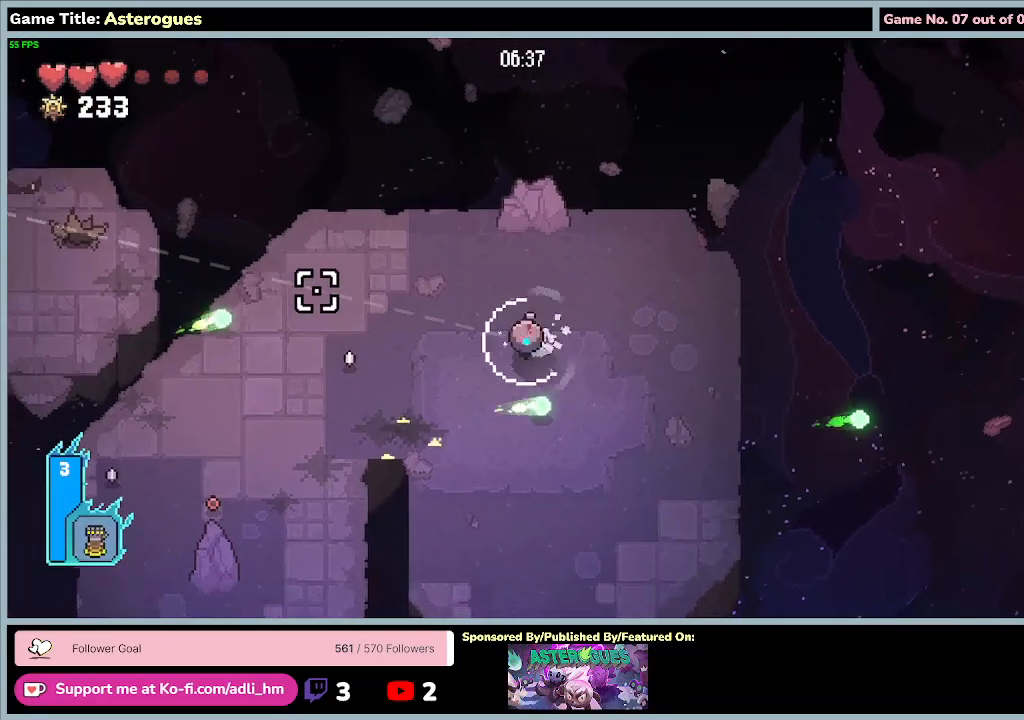
{"keys": ["a", "w"], "mouse": ["left"], "events": [[100, "s", "up"], [500, "w", "down"]]}
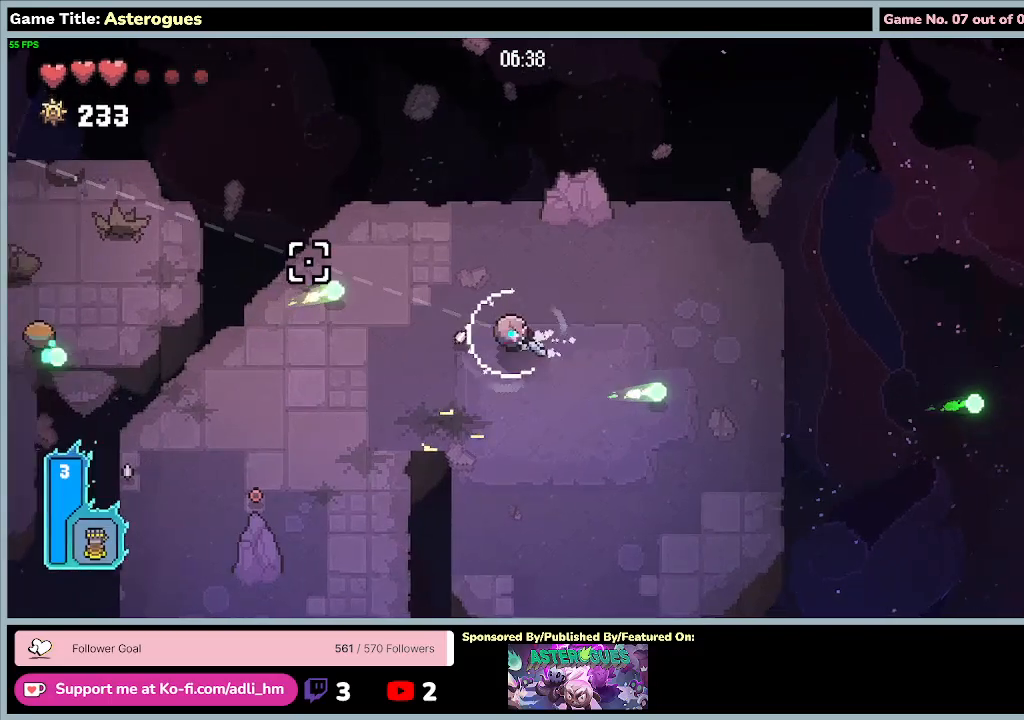
{"keys": ["a", "w"], "mouse": ["left"], "events": []}
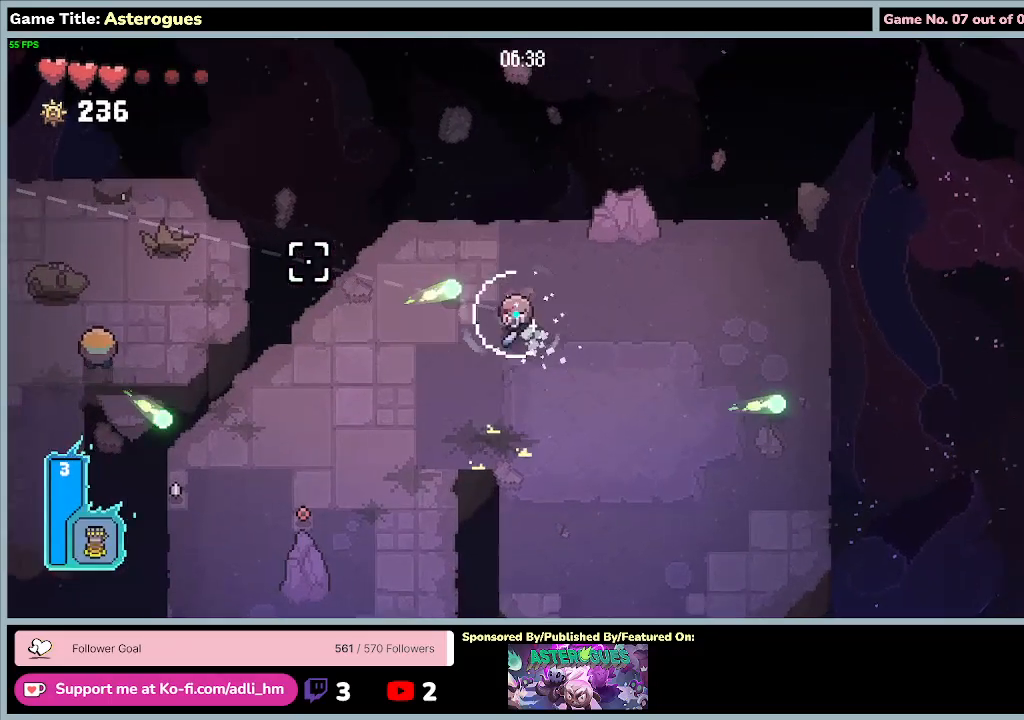
{"keys": ["a", "s"], "mouse": ["left"], "events": [[233, "w", "up"], [300, "s", "down"]]}
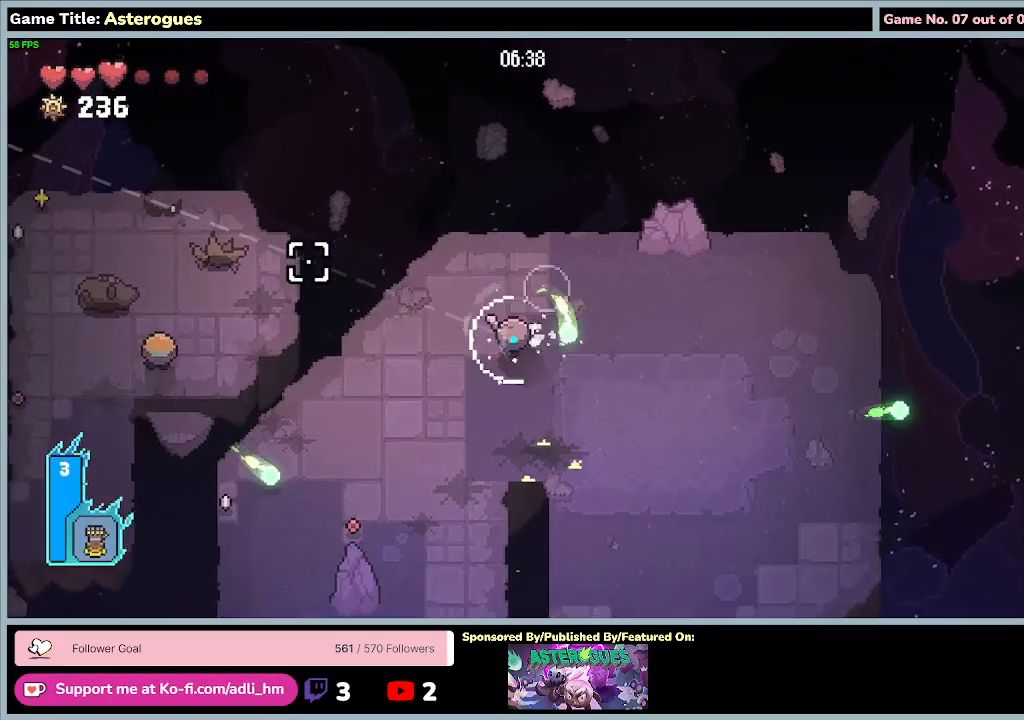
{"keys": ["a", "s"], "mouse": ["left"], "events": []}
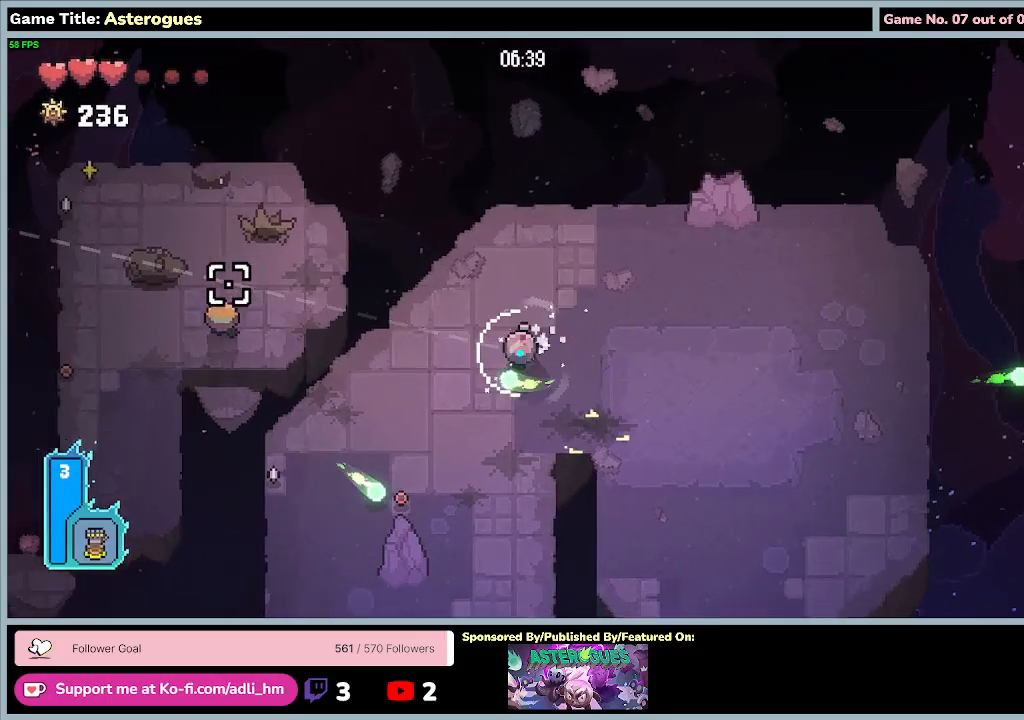
{"keys": ["a", "s"], "mouse": ["left"], "events": []}
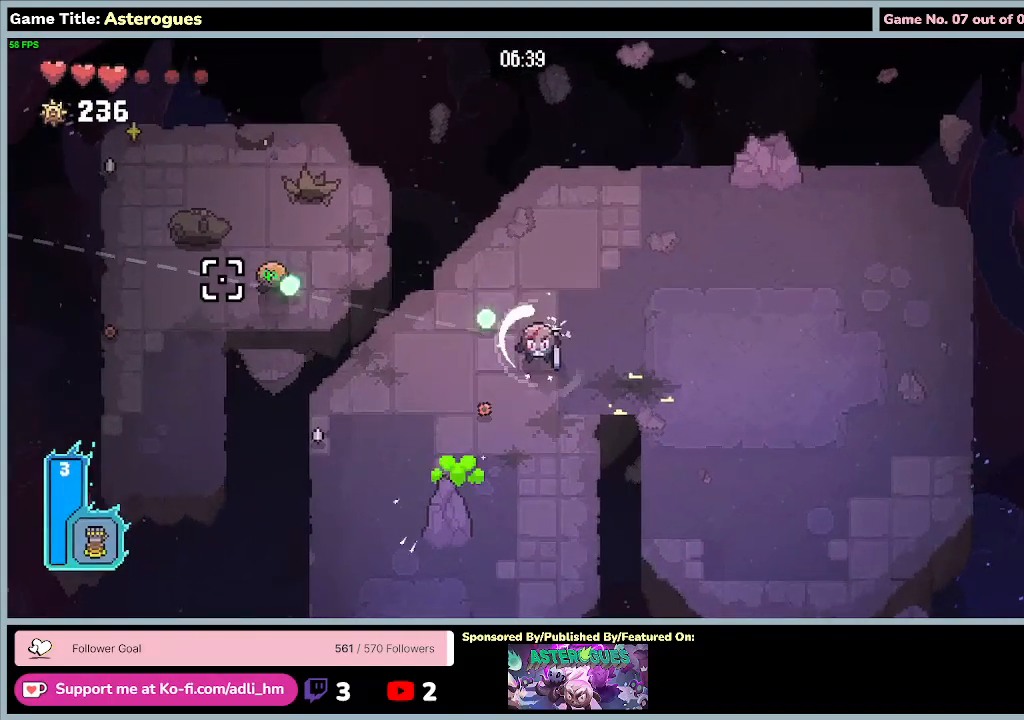
{"keys": [], "mouse": [], "events": [[33, "mouse_left", "up"], [67, "a", "up"], [100, "s", "up"]]}
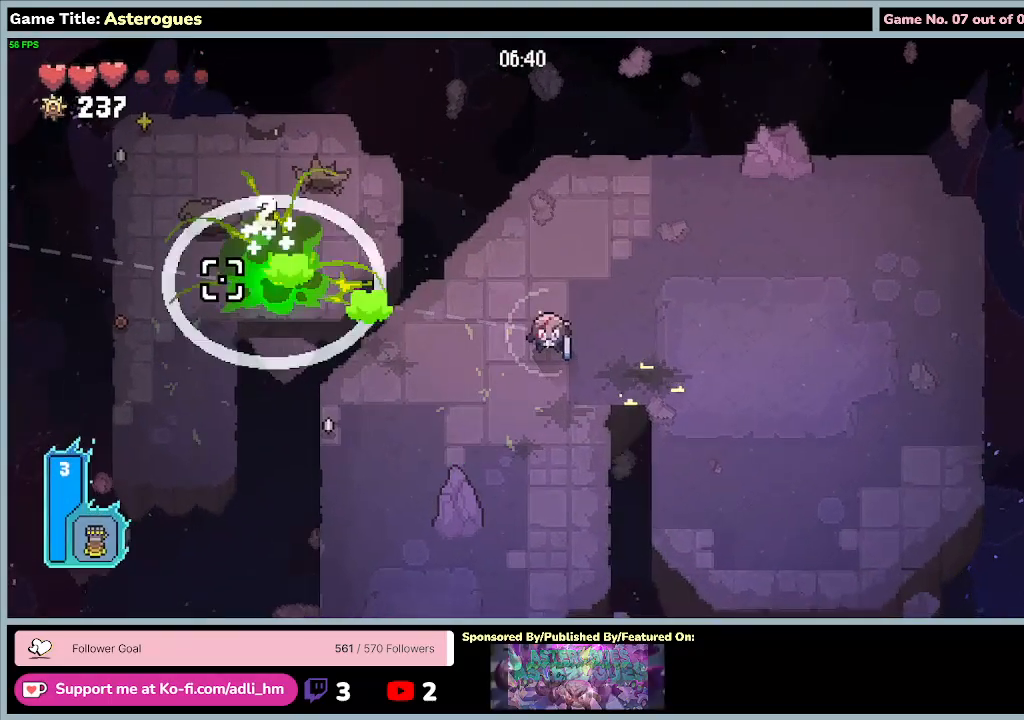
{"keys": ["w"], "mouse": [], "events": [[133, "w", "down"]]}
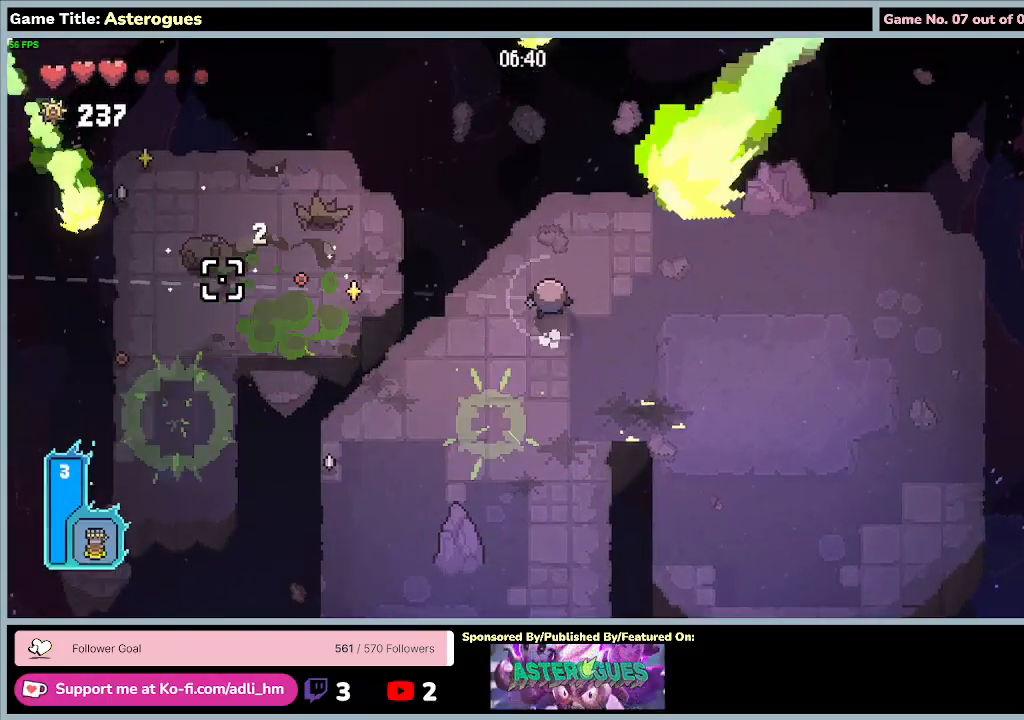
{"keys": ["d", "s"], "mouse": [], "events": [[233, "s", "down"], [367, "w", "up"], [500, "d", "down"]]}
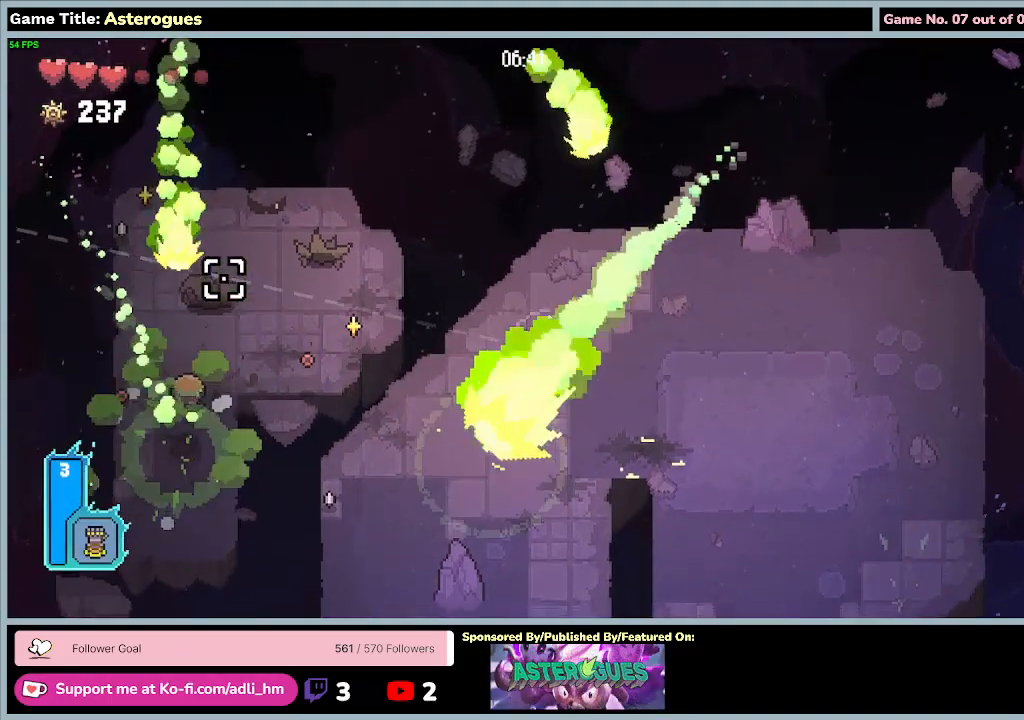
{"keys": ["d"], "mouse": [], "events": [[267, "s", "up"]]}
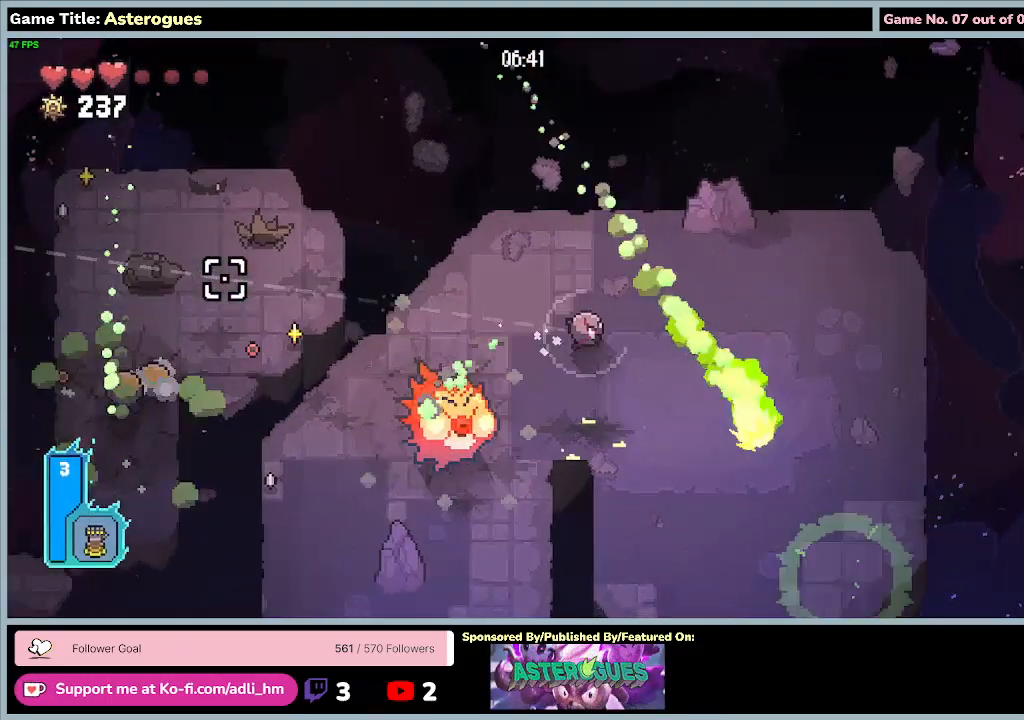
{"keys": ["d", "w"], "mouse": [], "events": [[200, "w", "down"]]}
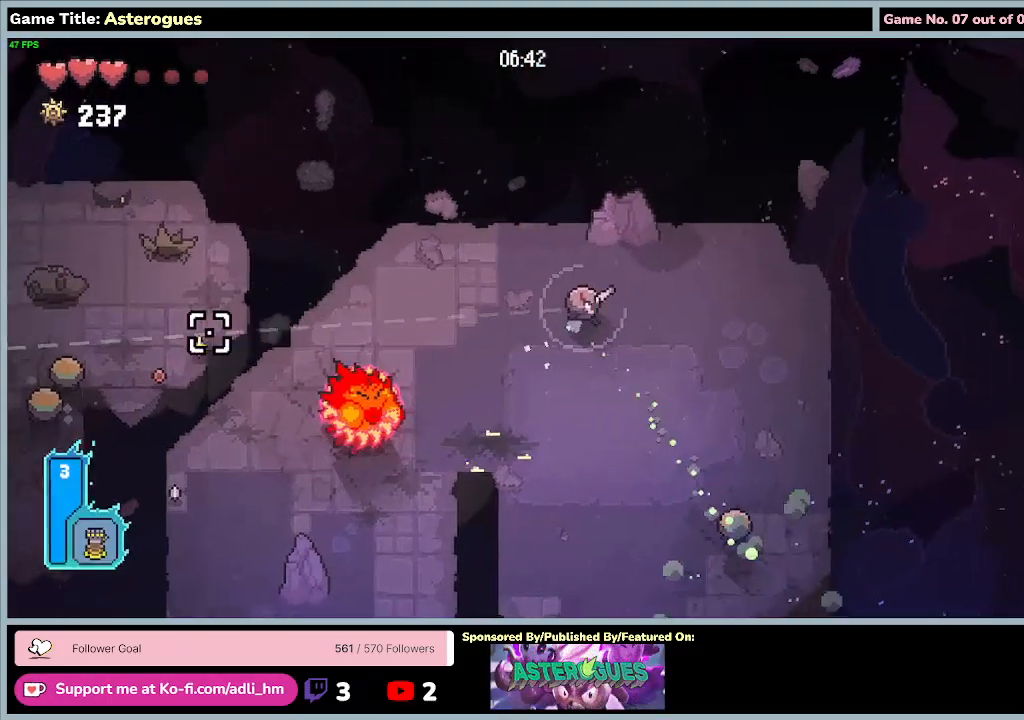
{"keys": ["d", "s"], "mouse": ["left"], "events": [[100, "mouse_left", "down"], [233, "w", "up"], [267, "s", "down"]]}
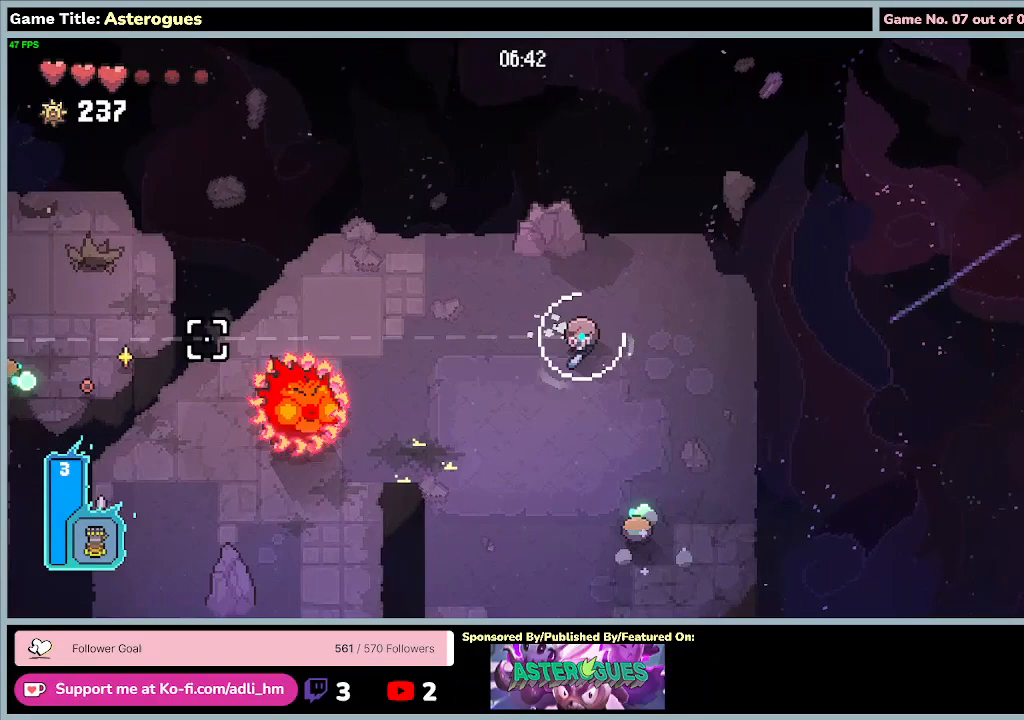
{"keys": ["d", "s"], "mouse": ["left"], "events": []}
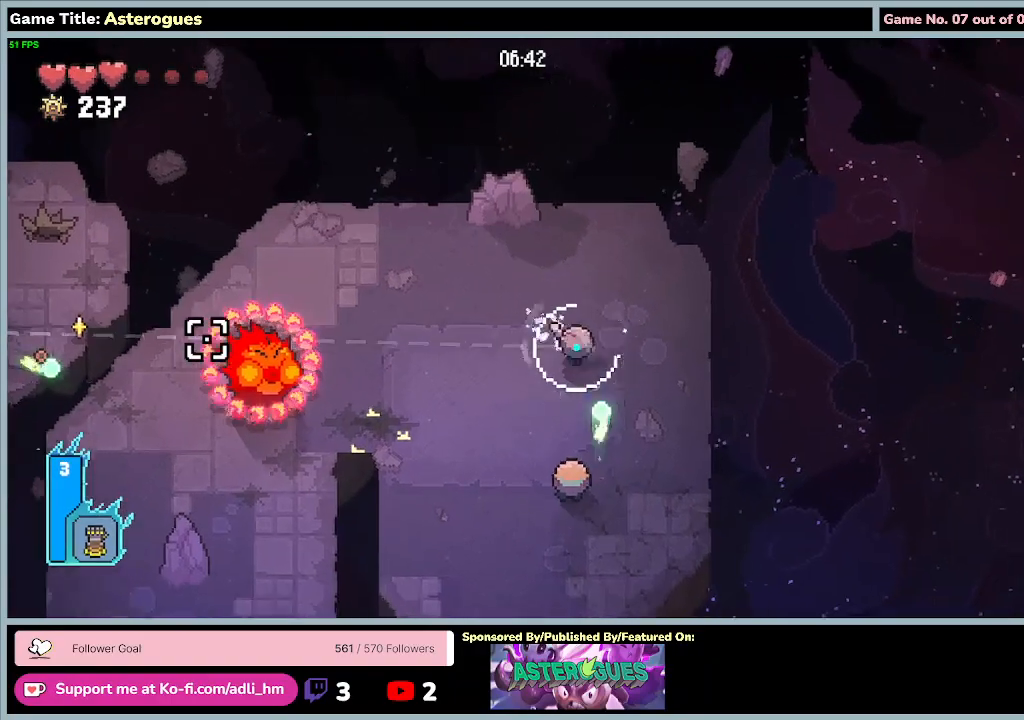
{"keys": ["d", "s"], "mouse": ["left"], "events": []}
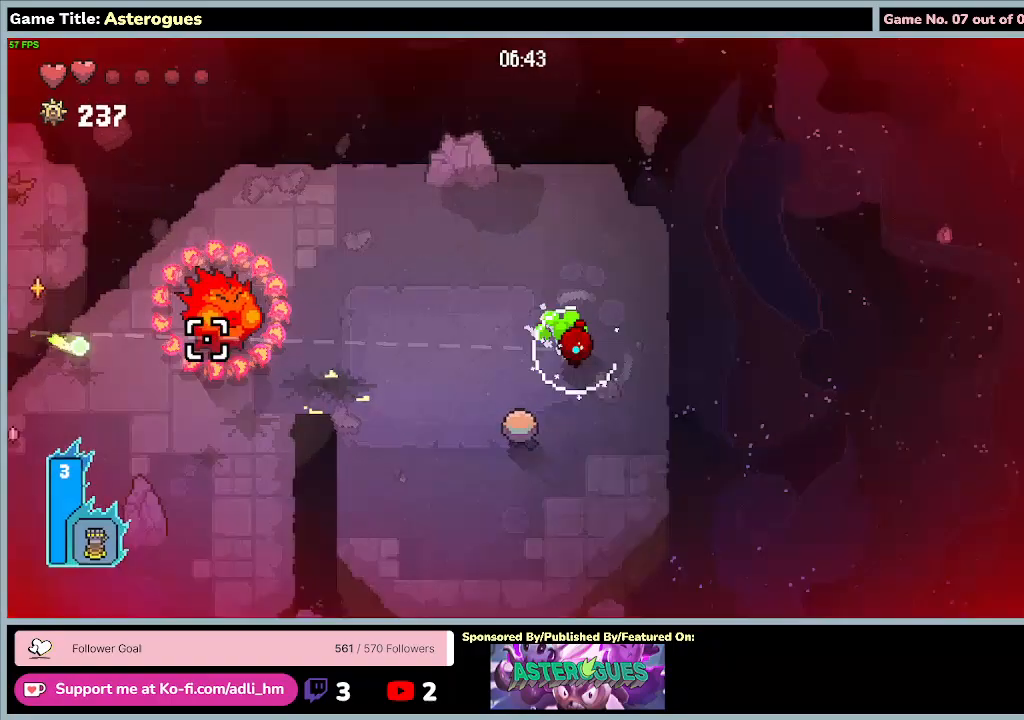
{"keys": ["s"], "mouse": ["left"], "events": [[400, "d", "up"]]}
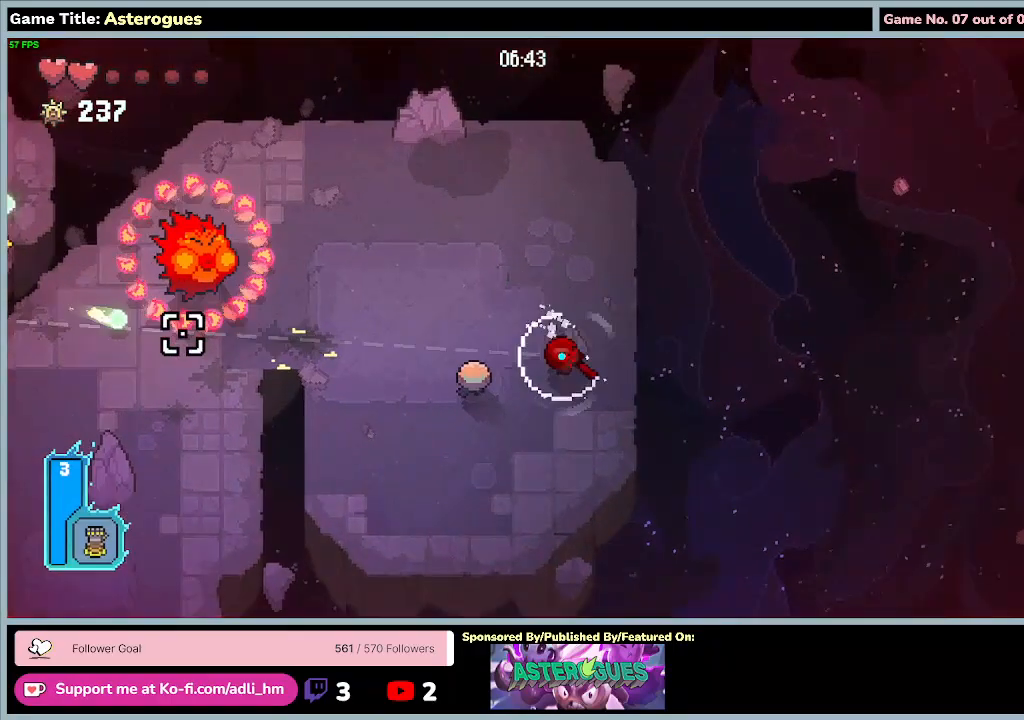
{"keys": ["s"], "mouse": ["left"], "events": []}
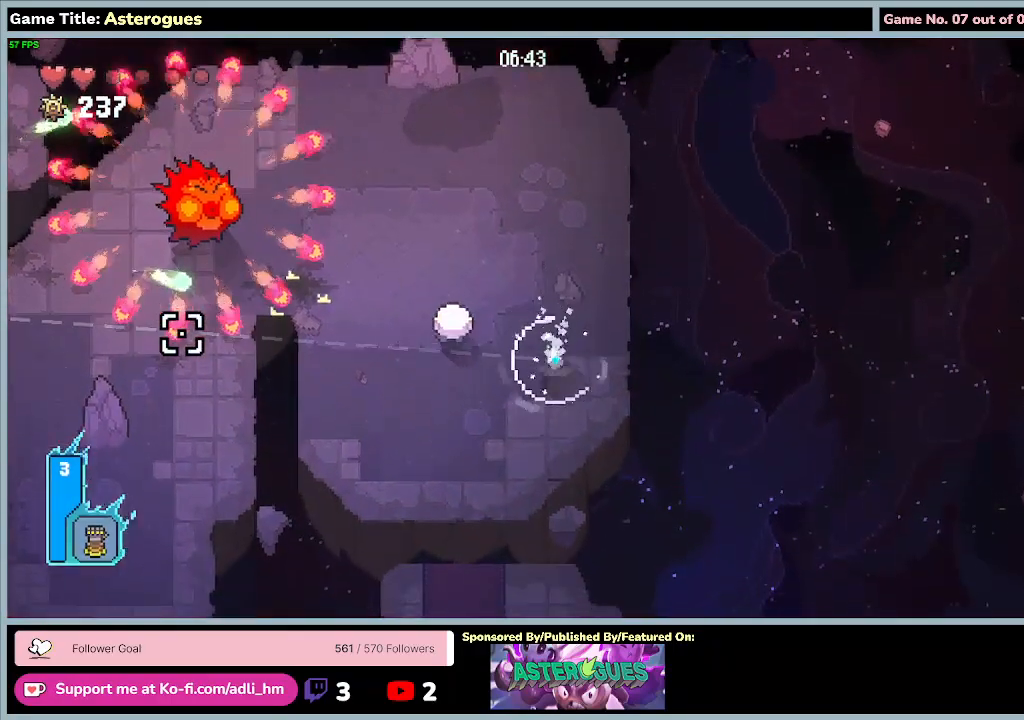
{"keys": ["s"], "mouse": ["left"], "events": []}
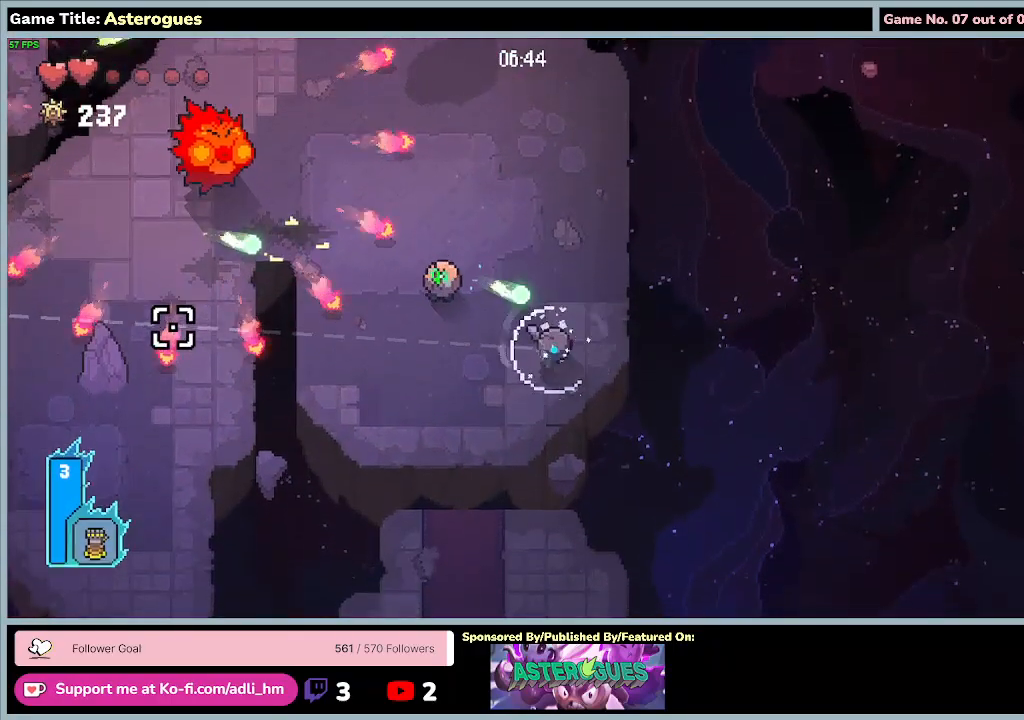
{"keys": ["a"], "mouse": ["left"], "events": [[67, "a", "down"], [100, "s", "up"]]}
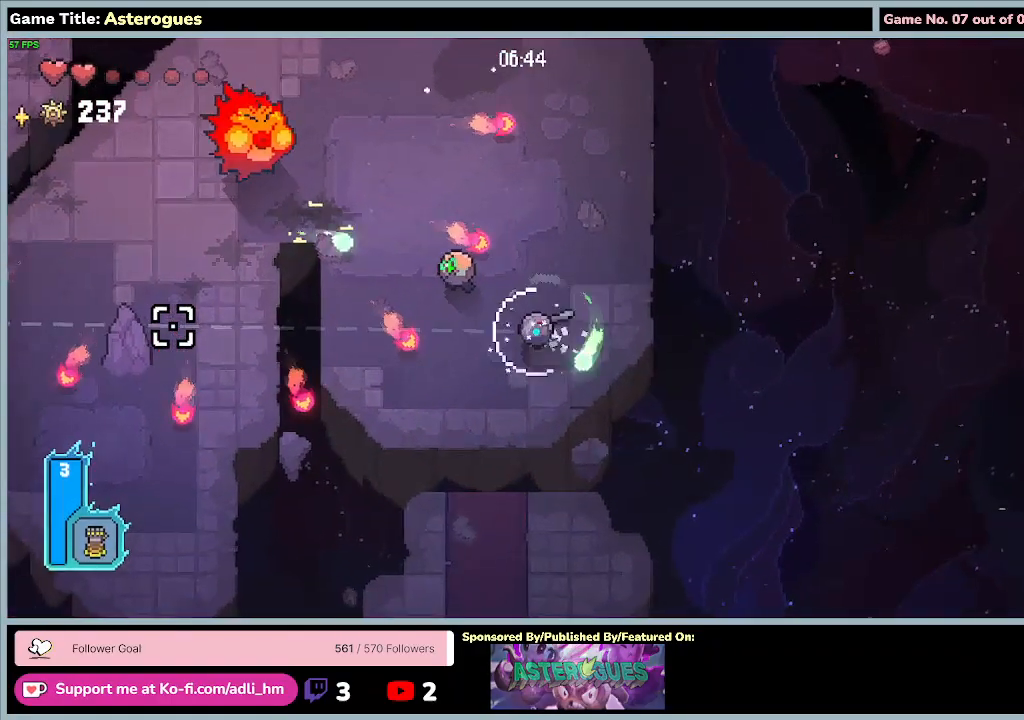
{"keys": ["d"], "mouse": ["left"], "events": [[133, "d", "down"], [200, "a", "up"]]}
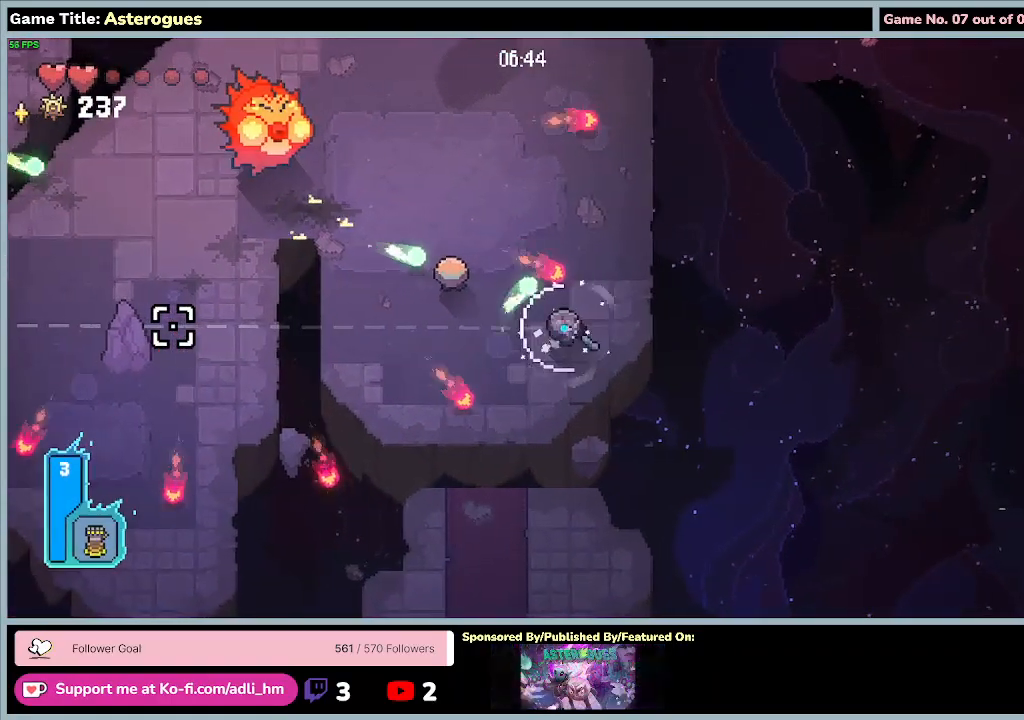
{"keys": [], "mouse": ["left"], "events": [[133, "d", "up"]]}
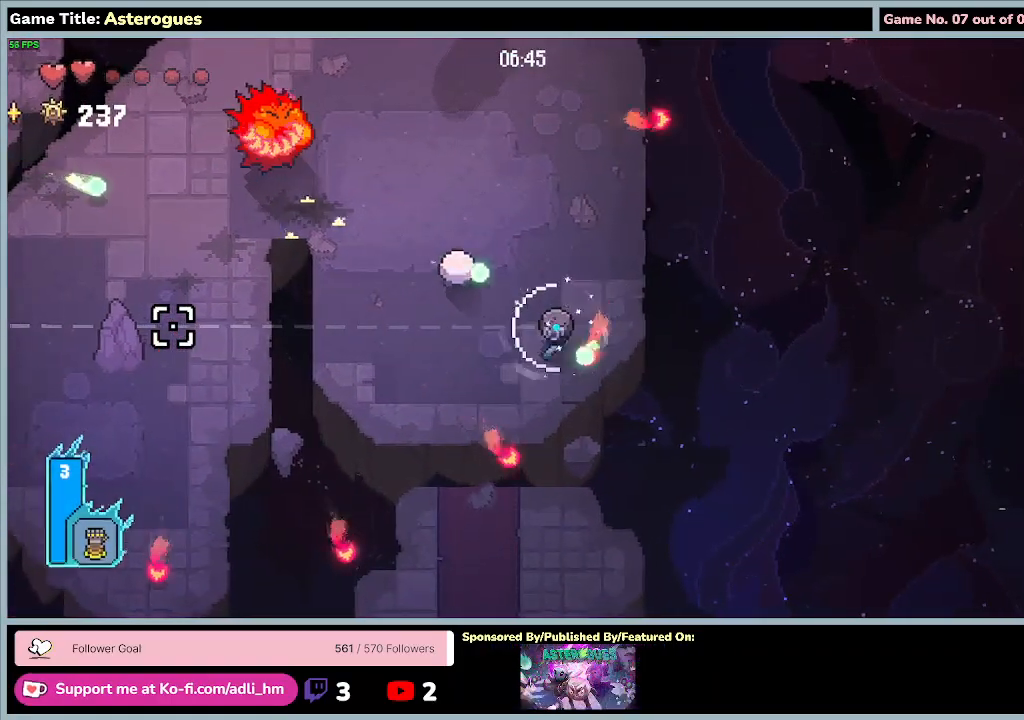
{"keys": [], "mouse": ["left"], "events": []}
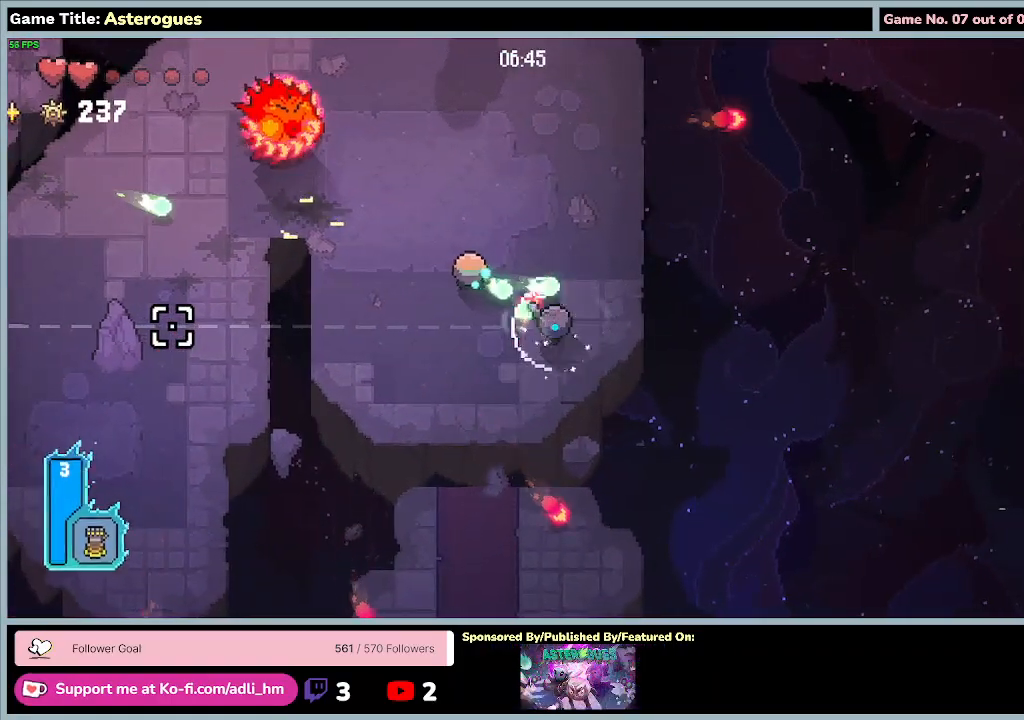
{"keys": ["a", "s"], "mouse": ["left"], "events": [[200, "a", "down"], [433, "s", "down"]]}